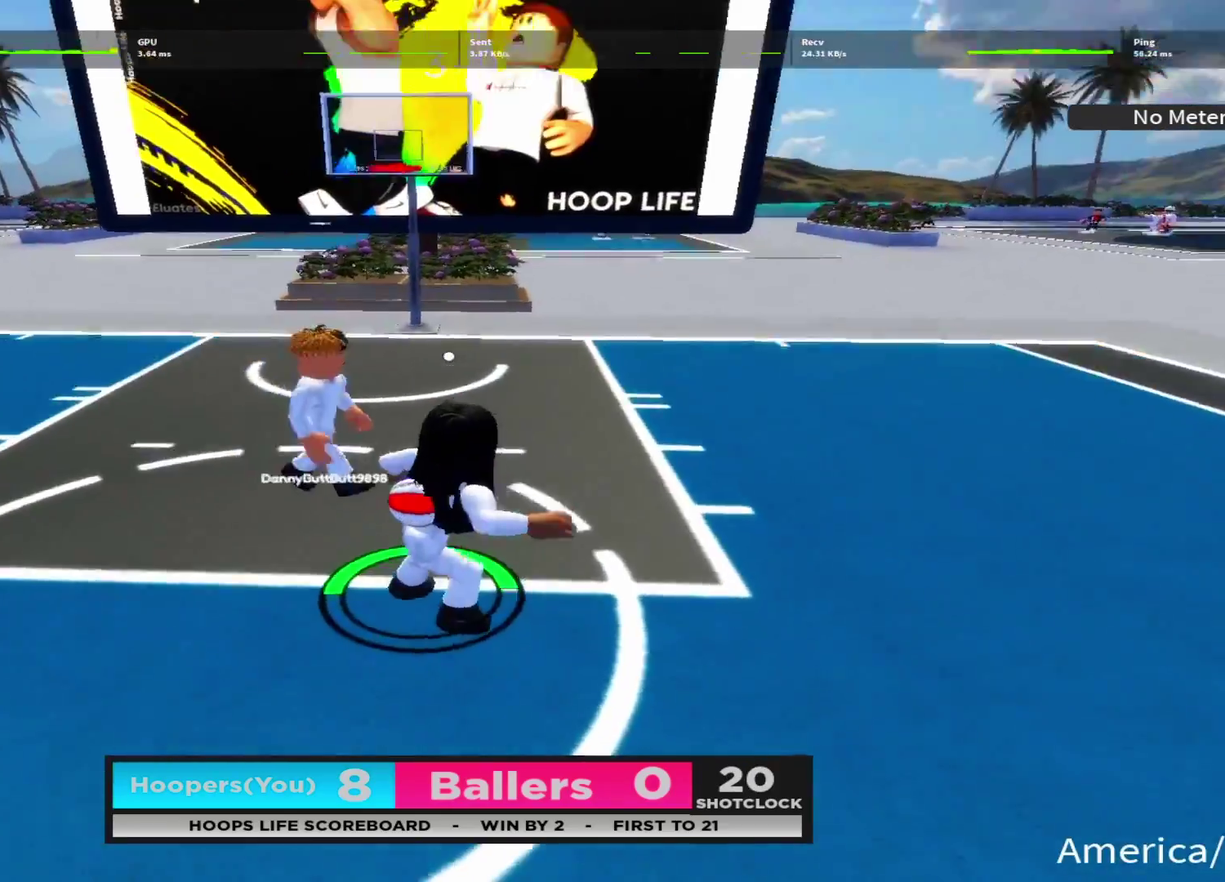
Gameplay with a controller (Xbox layout); each line is a JSON object with the inputs held at the frame after it (dt_ms = milliseconds from this image to that frame). "events" lists button and stick changes between this image and that frame as [ms after this image, input, new state], when the widget could be followed in between.
{"dt_ms": 700, "buttons": ["R2"], "left_stick": "down", "right_stick": "down"}
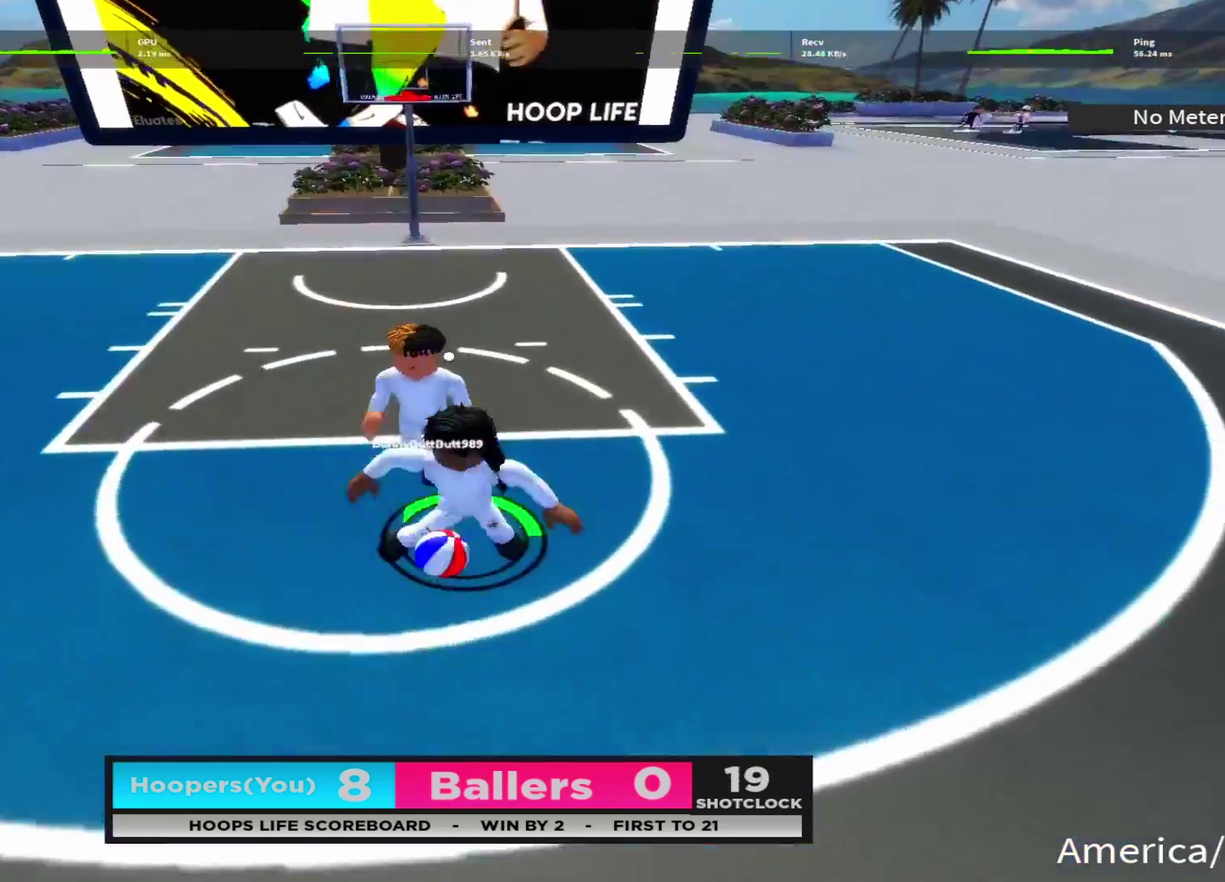
{"dt_ms": 400, "buttons": [], "left_stick": "down", "right_stick": "center"}
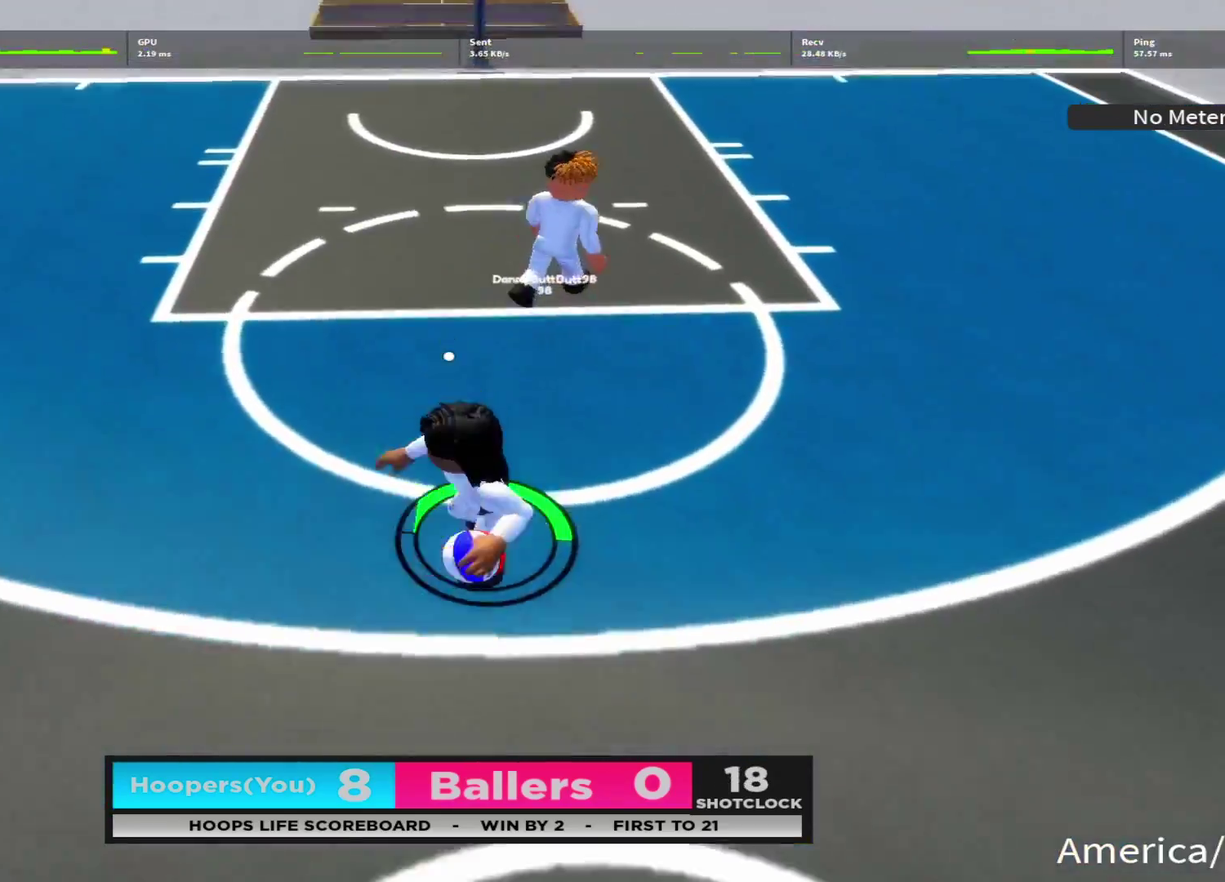
{"dt_ms": 500, "buttons": ["X"], "left_stick": "center", "right_stick": "center", "events": [[200, "X", "down"], [316, "left_stick", "center"]]}
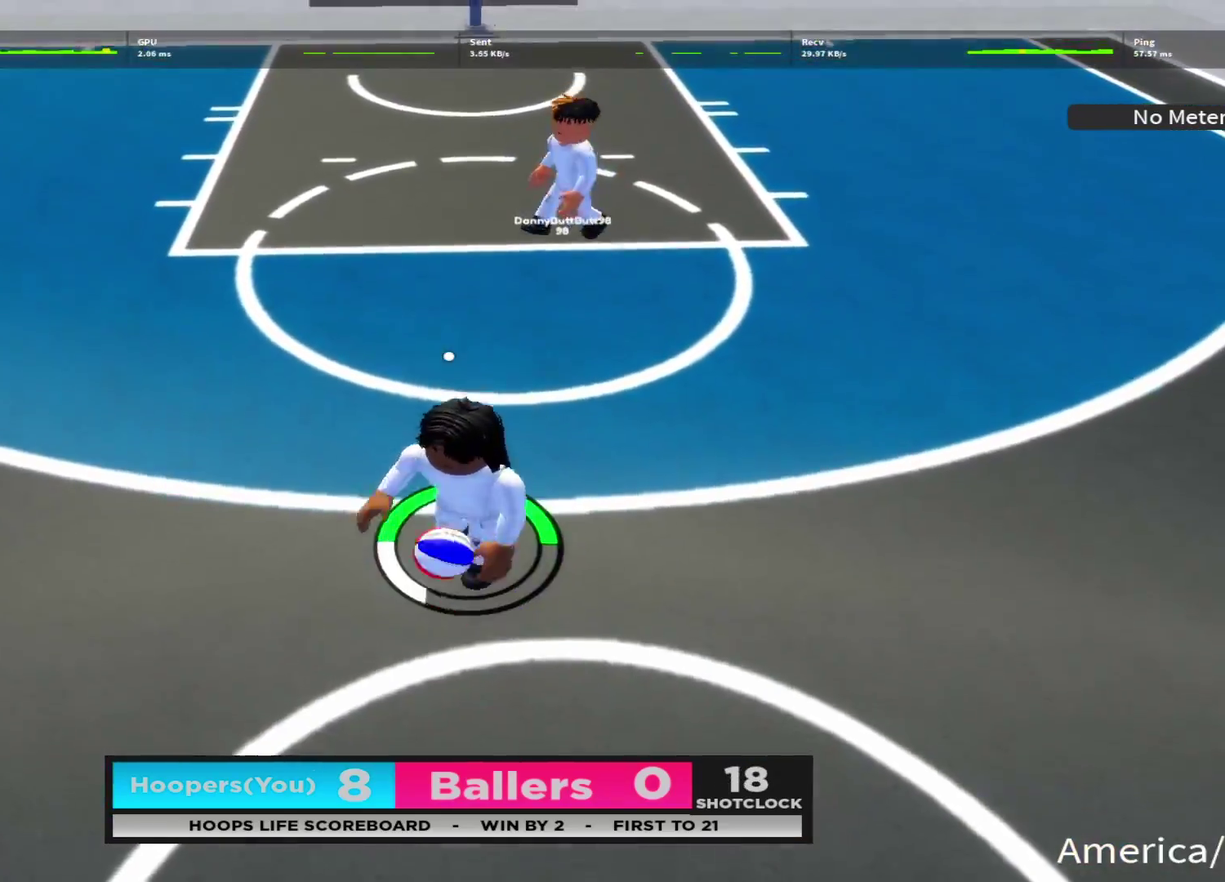
{"dt_ms": 400, "buttons": [], "left_stick": "center", "right_stick": "center", "events": [[316, "X", "up"]]}
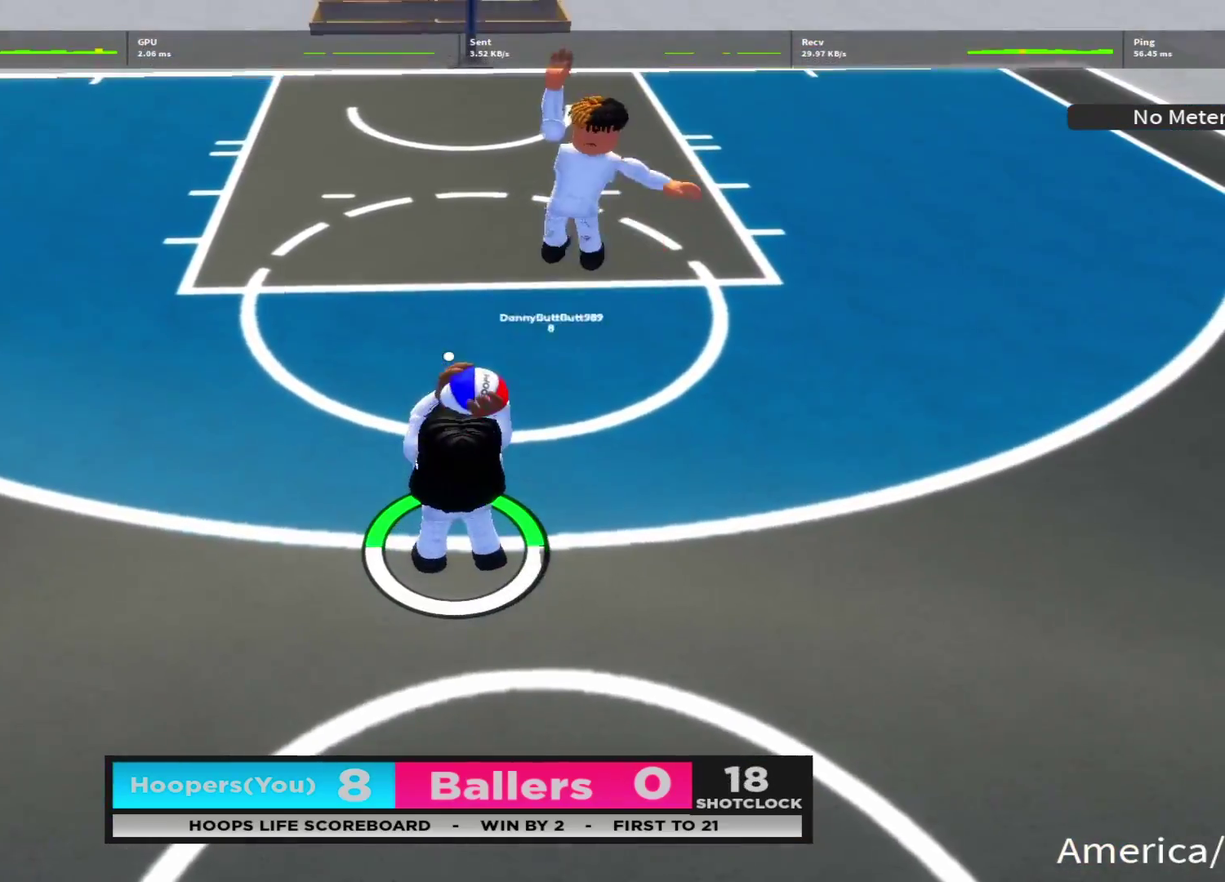
{"dt_ms": 600, "buttons": [], "left_stick": "center", "right_stick": "up", "events": [[483, "right_stick", "up"]]}
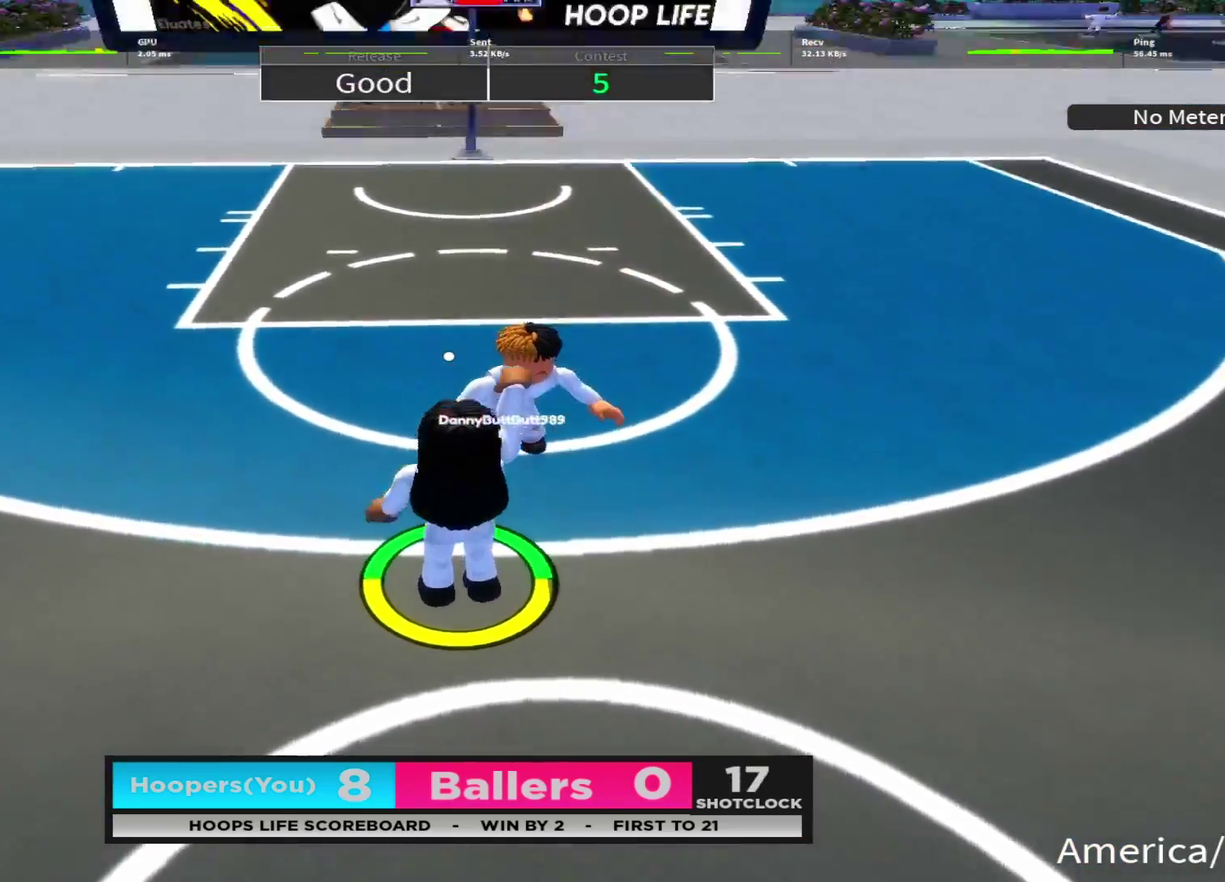
{"dt_ms": 600, "buttons": [], "left_stick": "up-right", "right_stick": "center", "events": [[33, "left_stick", "right"], [116, "right_stick", "up-right"], [183, "right_stick", "center"], [233, "left_stick", "up-right"]]}
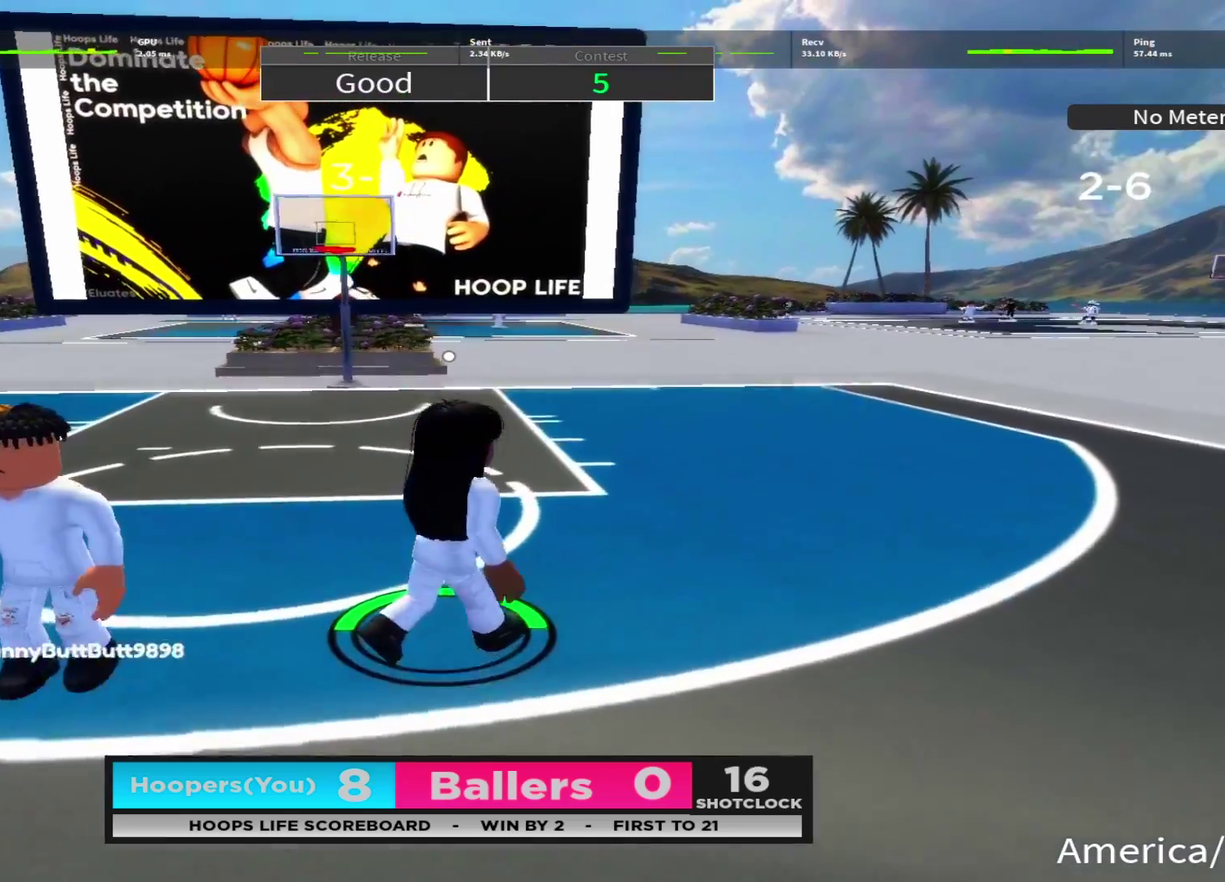
{"dt_ms": 400, "buttons": [], "left_stick": "up", "right_stick": "center", "events": [[116, "left_stick", "up"]]}
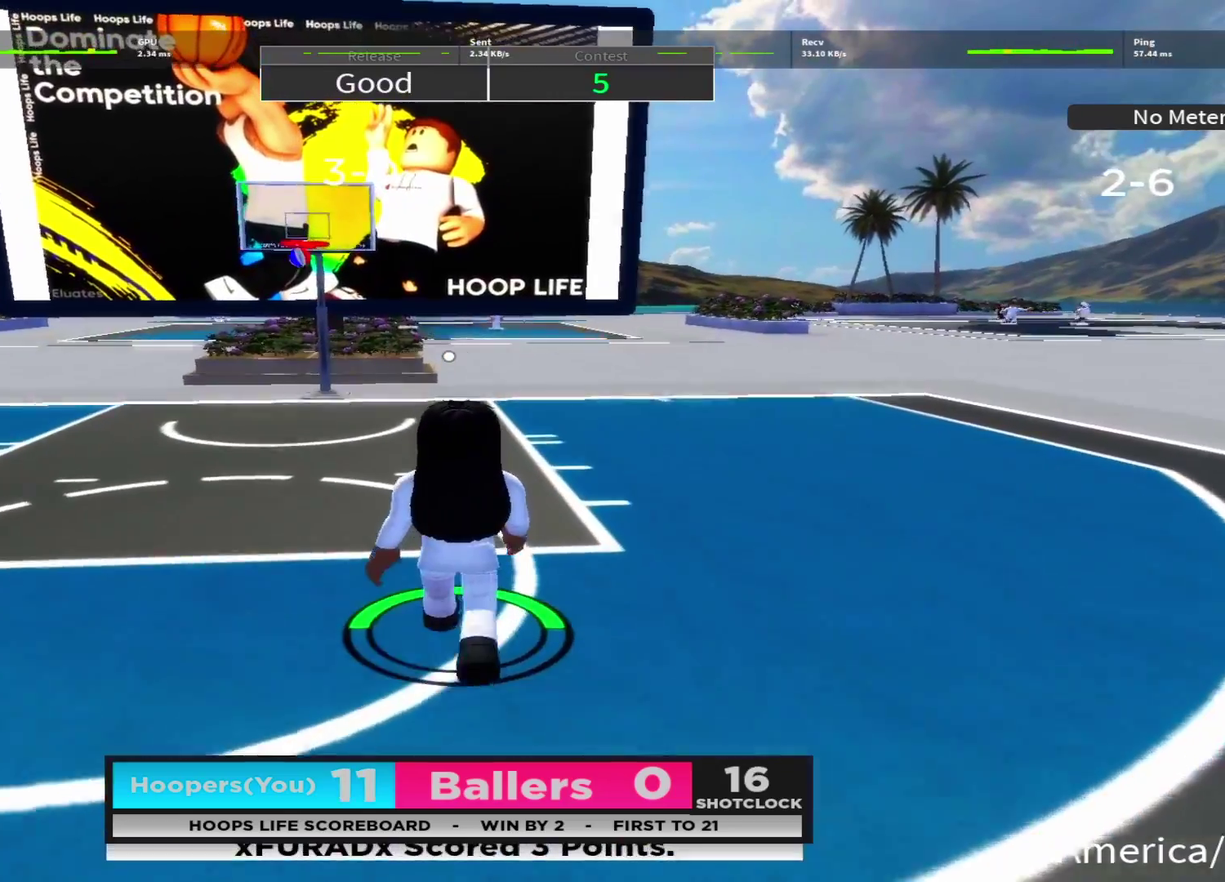
{"dt_ms": 300, "buttons": [], "left_stick": "up", "right_stick": "center", "events": []}
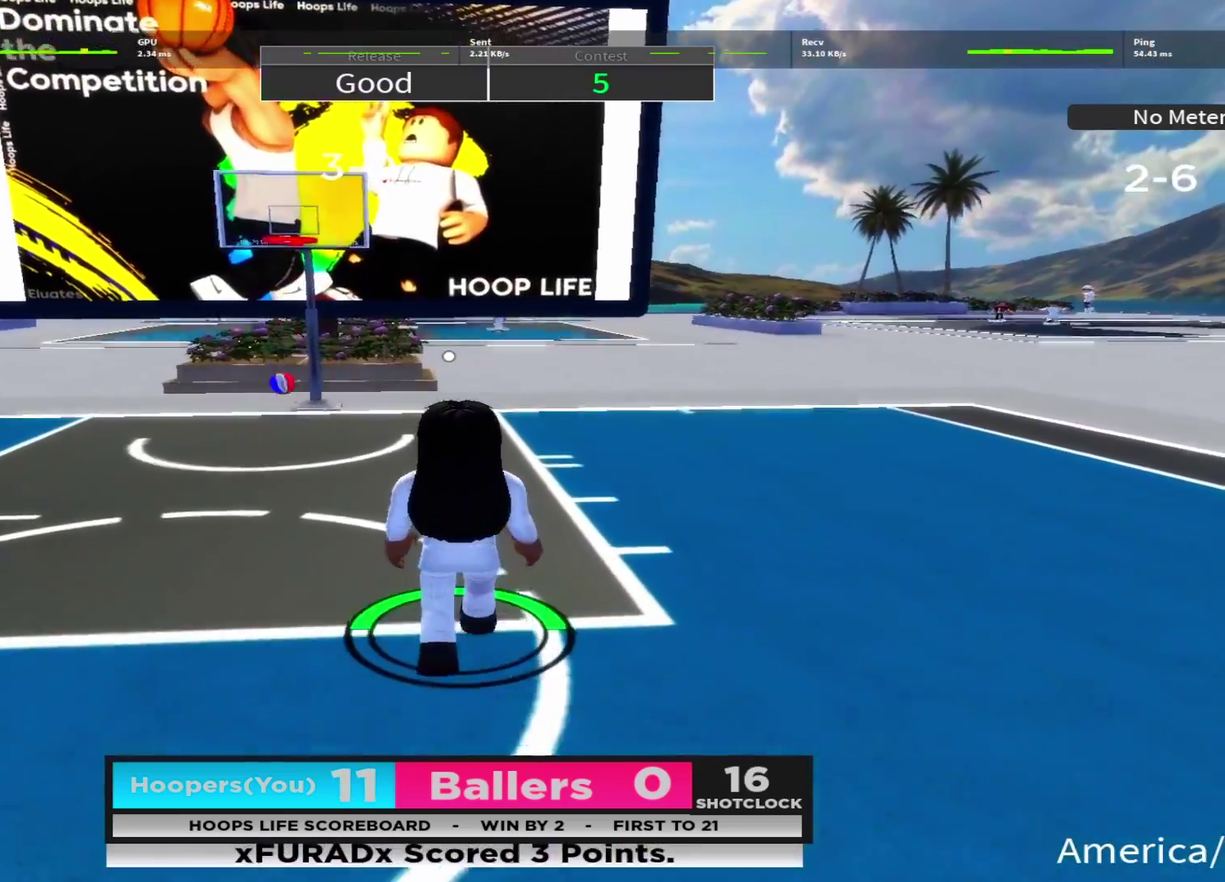
{"dt_ms": 700, "buttons": ["R2"], "left_stick": "up-left", "right_stick": "center", "events": [[33, "R2", "down"], [33, "right_stick", "down"], [200, "right_stick", "center"], [433, "right_stick", "up"], [550, "right_stick", "center"], [633, "left_stick", "up-left"]]}
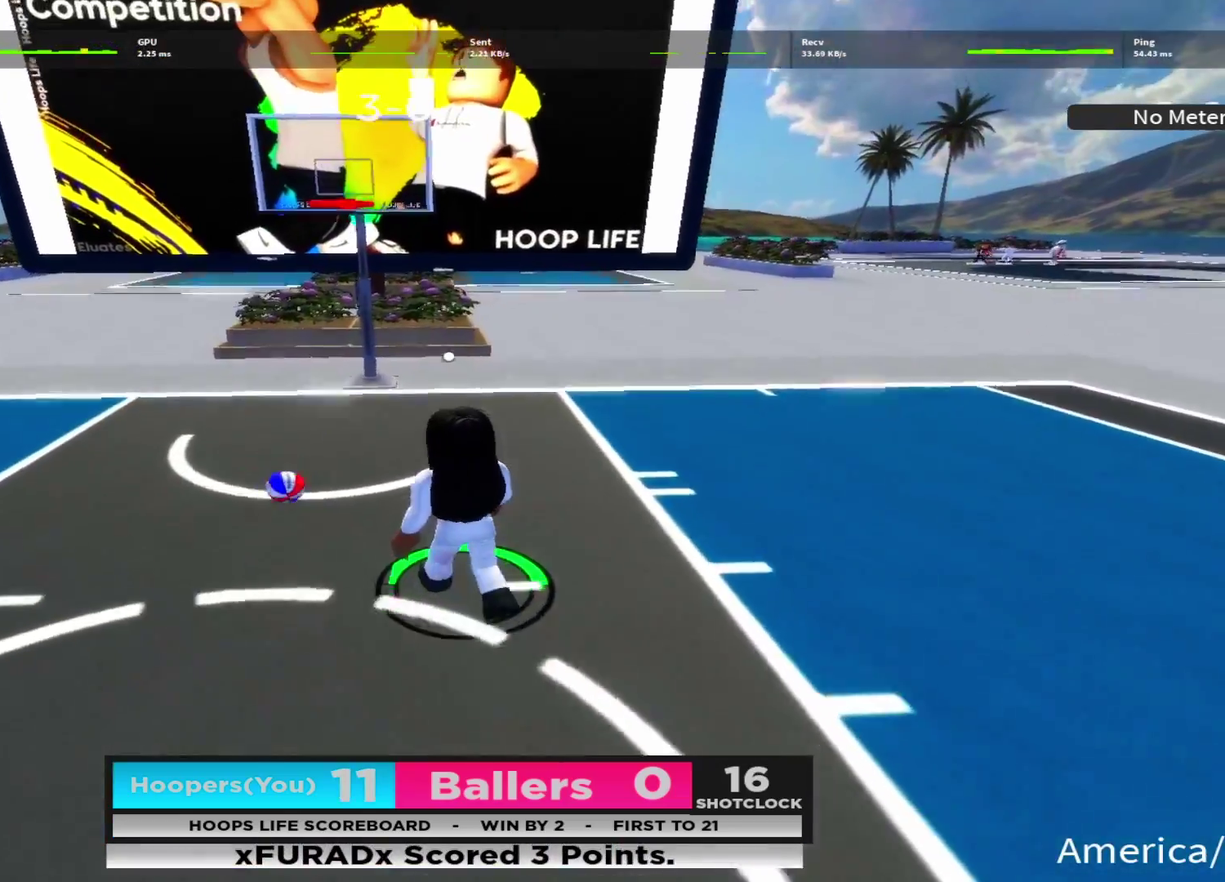
{"dt_ms": 700, "buttons": ["R2"], "left_stick": "up-left", "right_stick": "center", "events": [[33, "right_stick", "up"], [100, "right_stick", "center"], [183, "left_stick", "up"], [283, "left_stick", "up-left"], [450, "left_stick", "up"], [616, "left_stick", "up-left"]]}
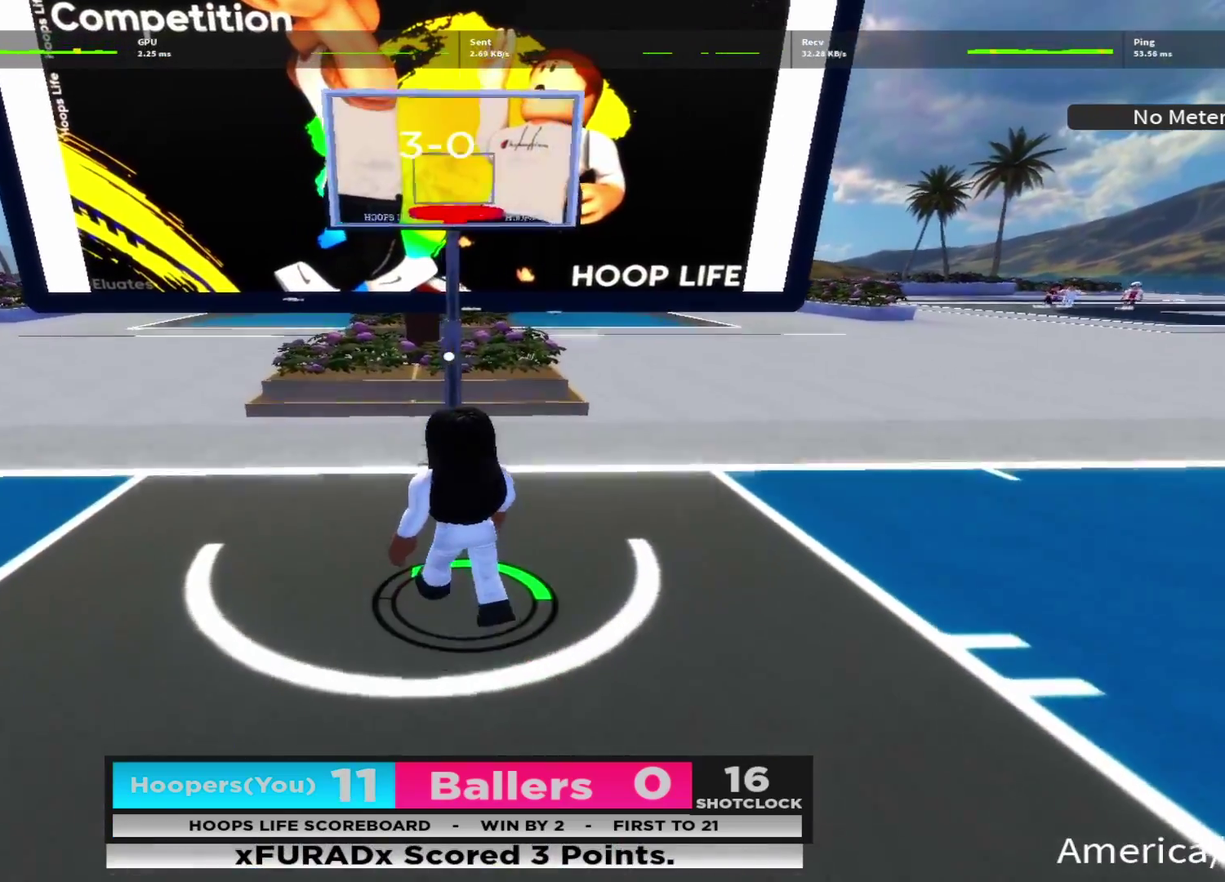
{"dt_ms": 300, "buttons": ["R2"], "left_stick": "up-left", "right_stick": "up", "events": [[33, "left_stick", "up"], [216, "left_stick", "up-left"], [266, "right_stick", "up"]]}
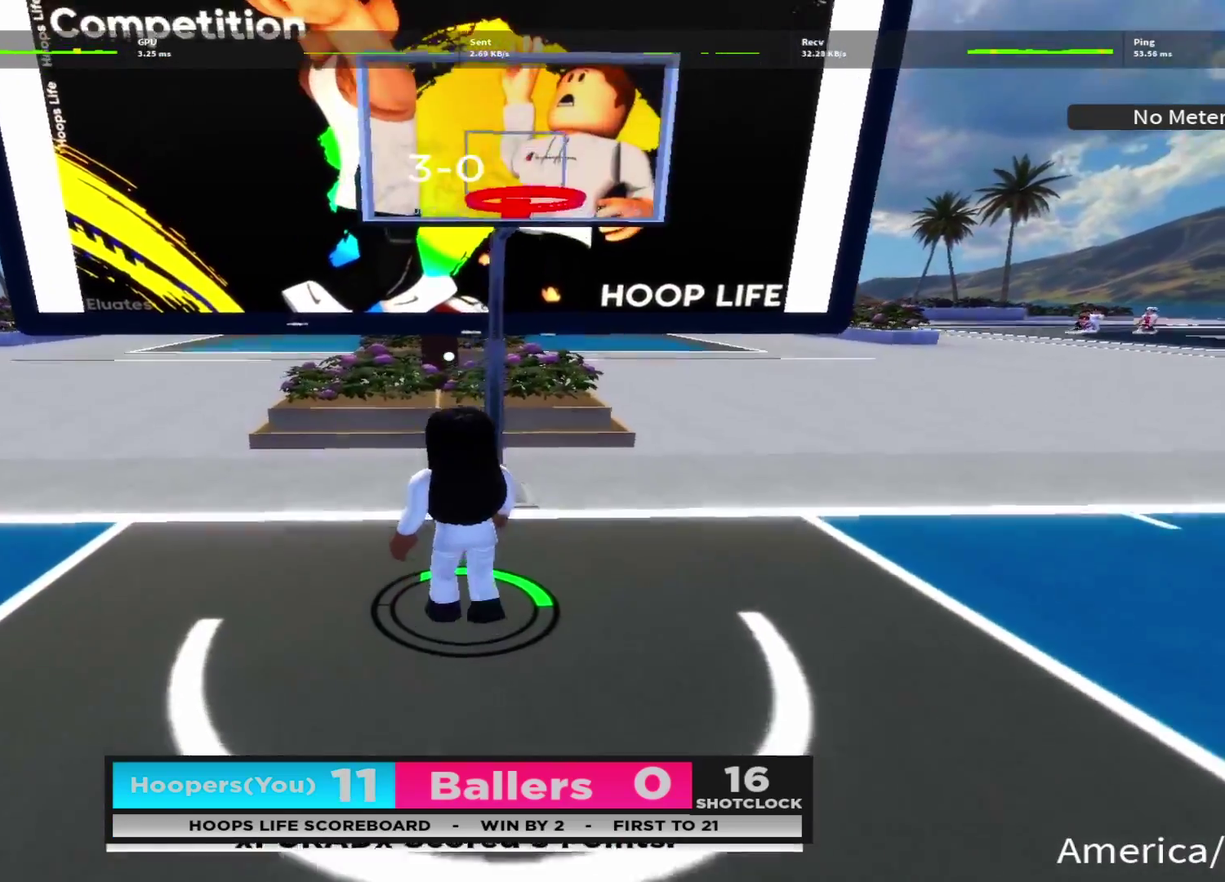
{"dt_ms": 500, "buttons": ["R2"], "left_stick": "down-left", "right_stick": "right", "events": [[33, "R2", "up"], [33, "left_stick", "up"], [66, "right_stick", "right"], [133, "left_stick", "up-left"], [283, "left_stick", "left"], [333, "left_stick", "down-left"], [416, "R2", "down"], [416, "right_stick", "up-right"], [466, "right_stick", "right"]]}
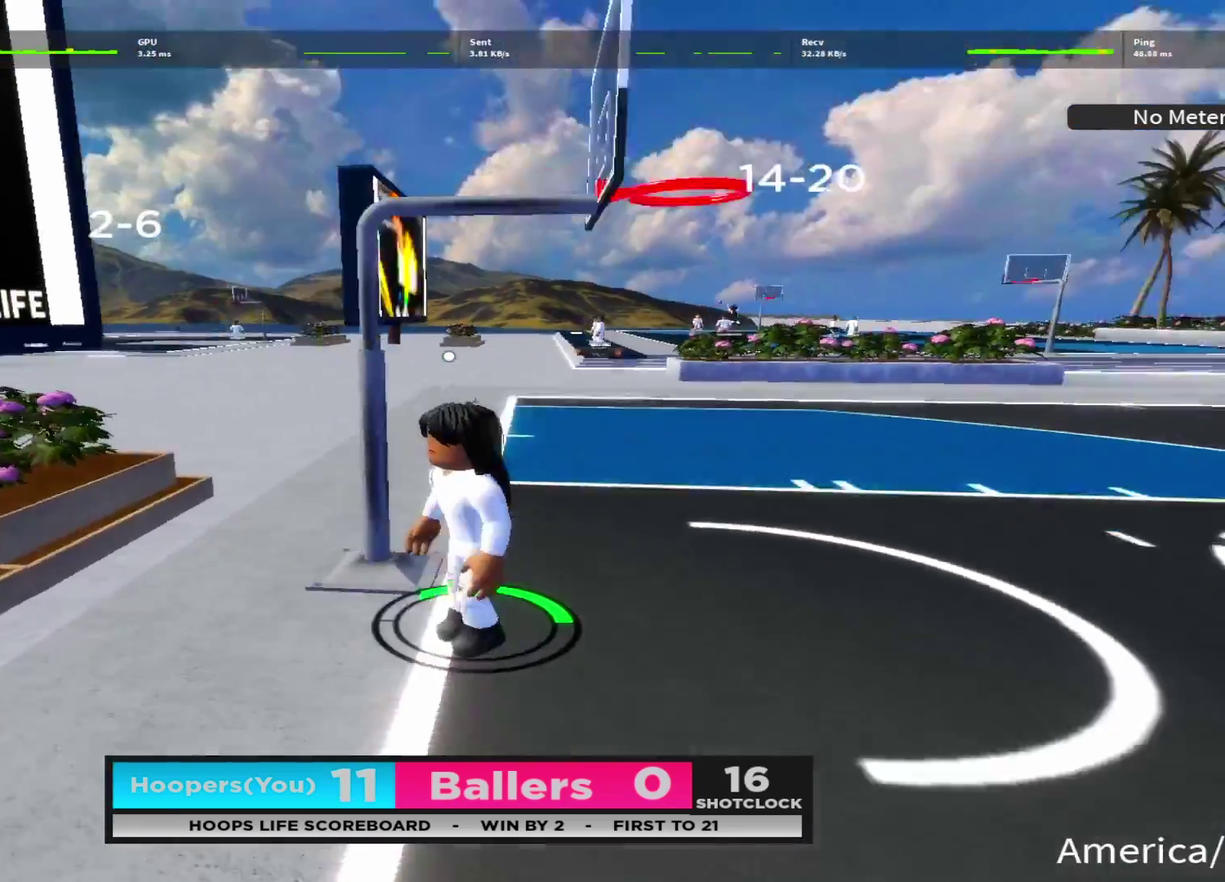
{"dt_ms": 700, "buttons": [], "left_stick": "down-left", "right_stick": "center", "events": [[16, "left_stick", "left"], [166, "left_stick", "down-left"], [333, "right_stick", "center"], [566, "Y", "down"], [683, "R2", "up"], [683, "Y", "up"]]}
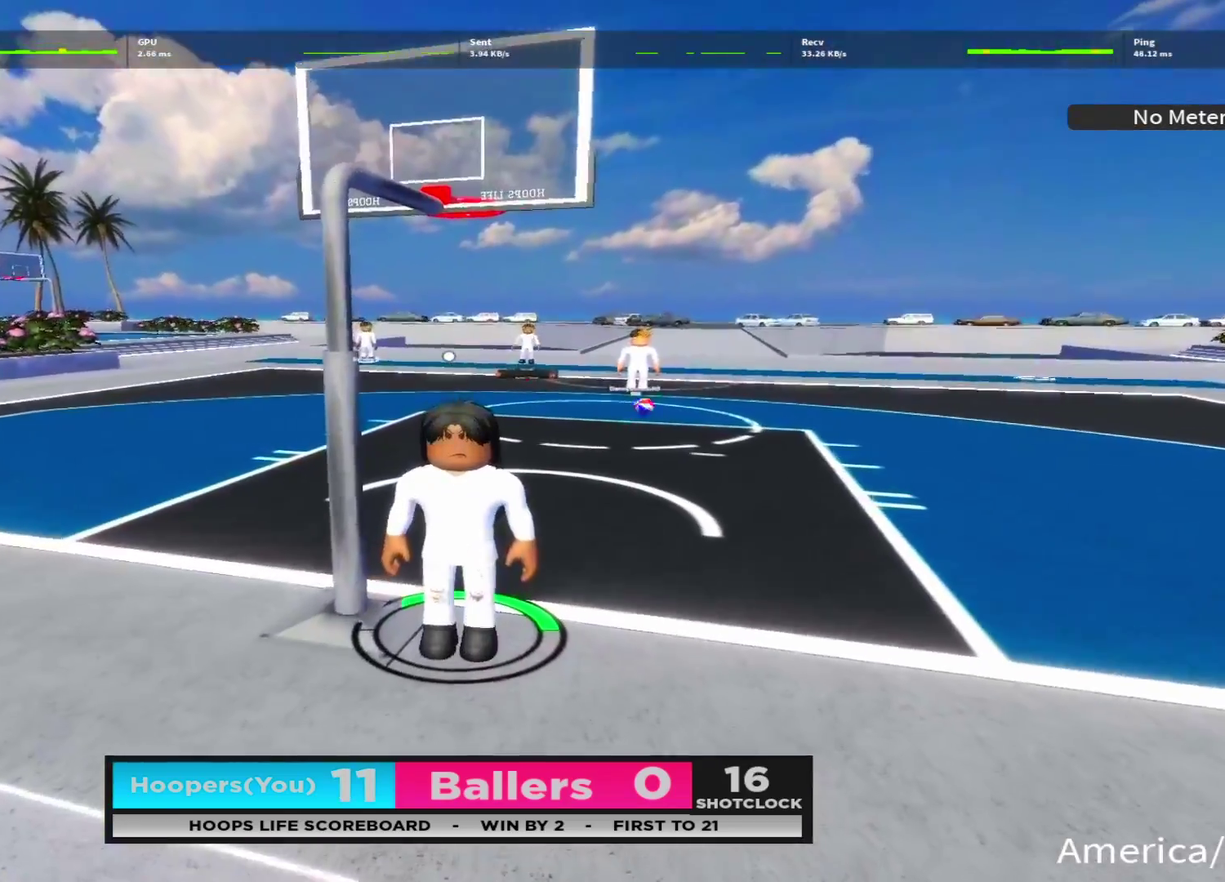
{"dt_ms": 300, "buttons": [], "left_stick": "center", "right_stick": "center", "events": [[66, "Y", "down"], [116, "Y", "up"], [216, "Y", "down"], [266, "left_stick", "center"], [283, "Y", "up"]]}
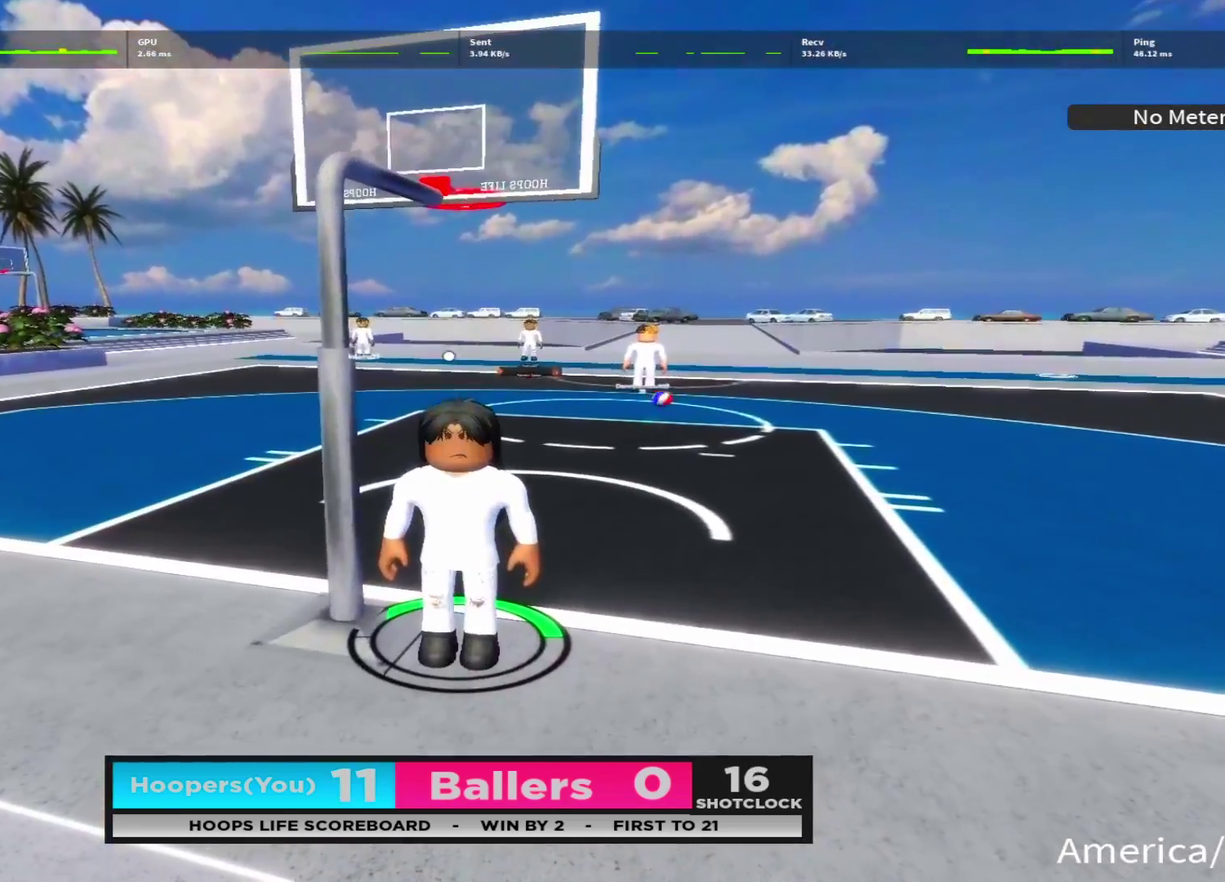
{"dt_ms": 500, "buttons": [], "left_stick": "center", "right_stick": "center", "events": []}
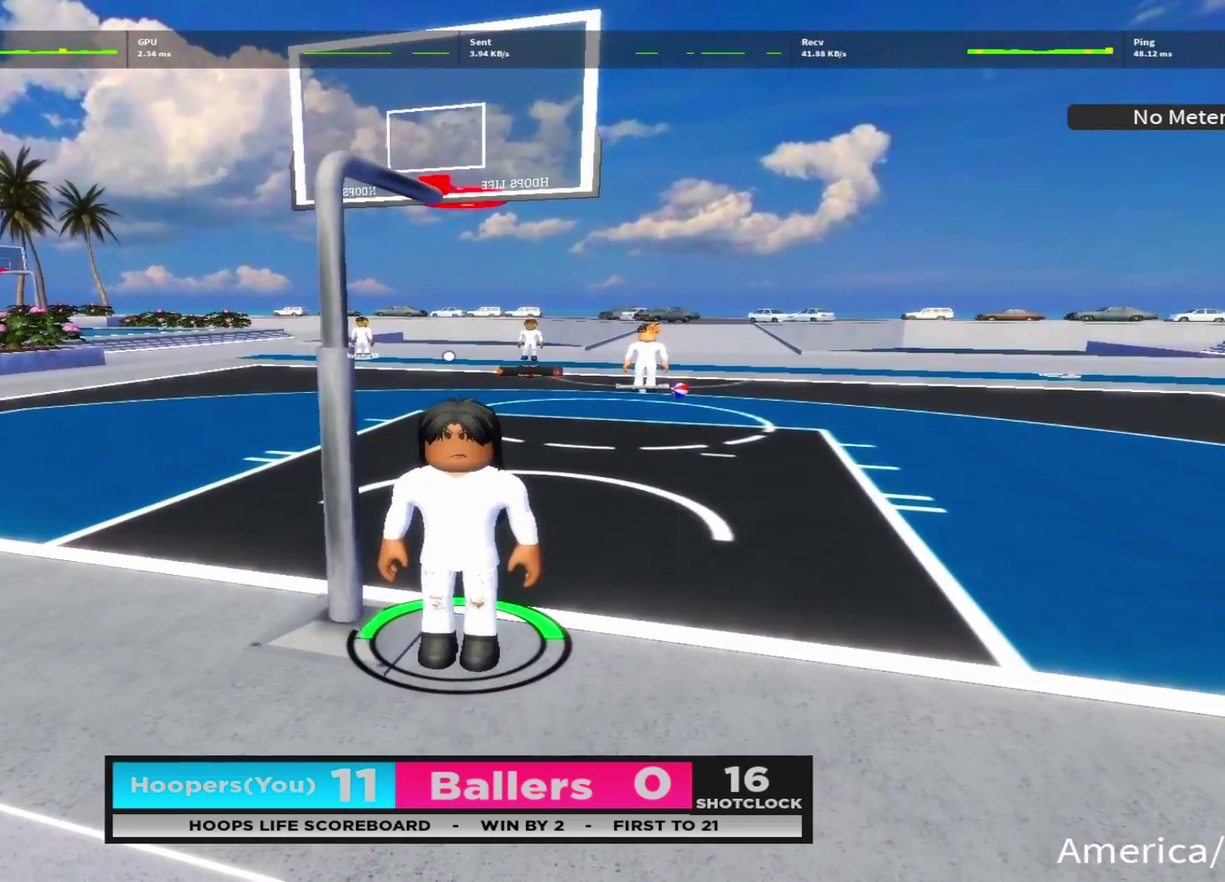
{"dt_ms": 400, "buttons": ["R2", "DPAD_LEFT"], "left_stick": "up", "right_stick": "center", "events": [[316, "DPAD_LEFT", "down"], [316, "R2", "down"], [350, "left_stick", "up"]]}
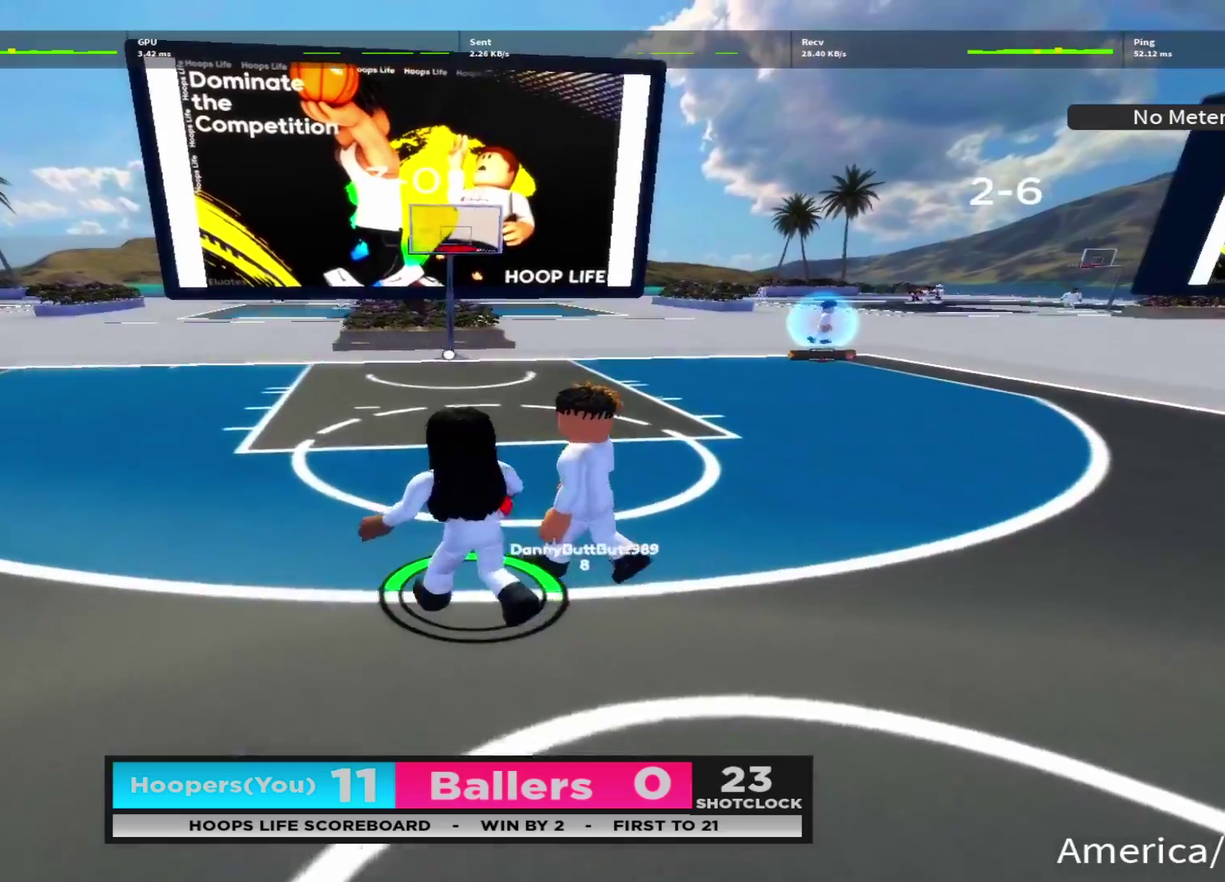
{"dt_ms": 700, "buttons": [], "left_stick": "up", "right_stick": "down-left", "events": [[16, "DPAD_LEFT", "up"], [66, "right_stick", "right"], [133, "right_stick", "center"], [266, "DPAD_LEFT", "down"], [266, "R2", "up"], [300, "DPAD_DOWN", "down"], [350, "DPAD_LEFT", "up"], [366, "right_stick", "left"], [500, "DPAD_DOWN", "up"], [516, "right_stick", "down-right"], [666, "right_stick", "down-left"]]}
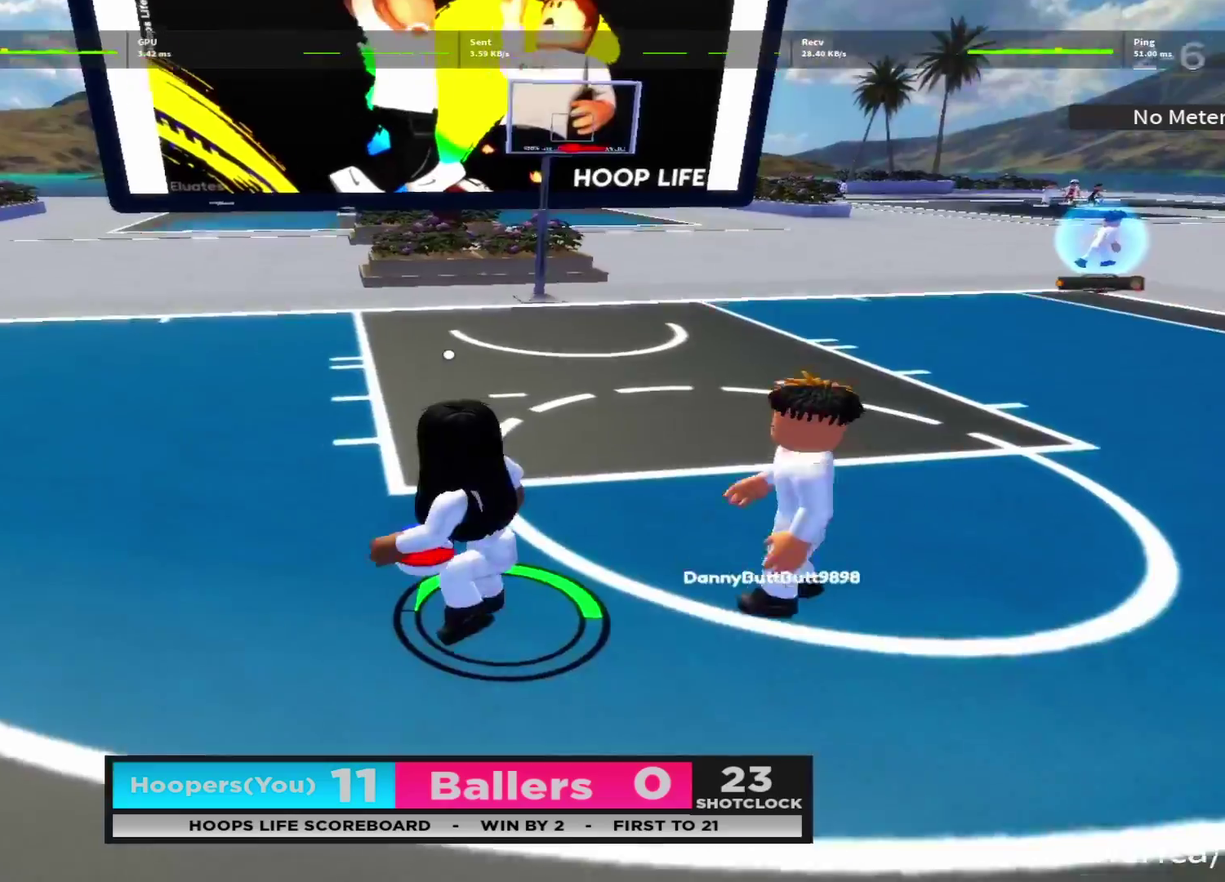
{"dt_ms": 400, "buttons": ["DPAD_DOWN"], "left_stick": "down-left", "right_stick": "left", "events": [[66, "left_stick", "up-left"], [116, "right_stick", "right"], [200, "DPAD_RIGHT", "down"], [233, "left_stick", "left"], [266, "DPAD_DOWN", "down"], [266, "right_stick", "center"], [316, "DPAD_RIGHT", "up"], [350, "right_stick", "left"], [400, "left_stick", "down-left"]]}
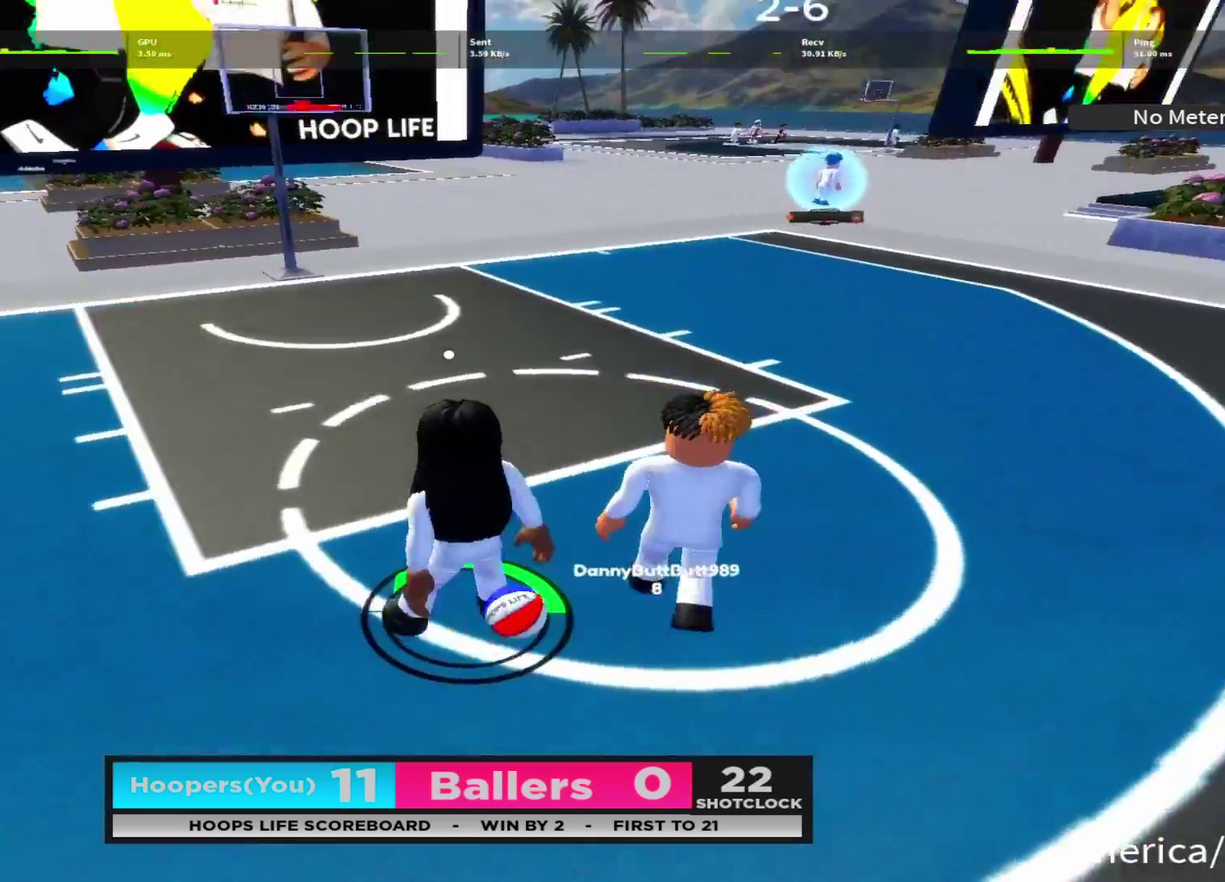
{"dt_ms": 400, "buttons": ["DPAD_DOWN"], "left_stick": "down-left", "right_stick": "left", "events": [[33, "DPAD_DOWN", "up"], [100, "right_stick", "center"], [150, "right_stick", "right"], [250, "right_stick", "center"], [300, "DPAD_LEFT", "down"], [316, "right_stick", "left"], [366, "DPAD_DOWN", "down"], [400, "DPAD_LEFT", "up"]]}
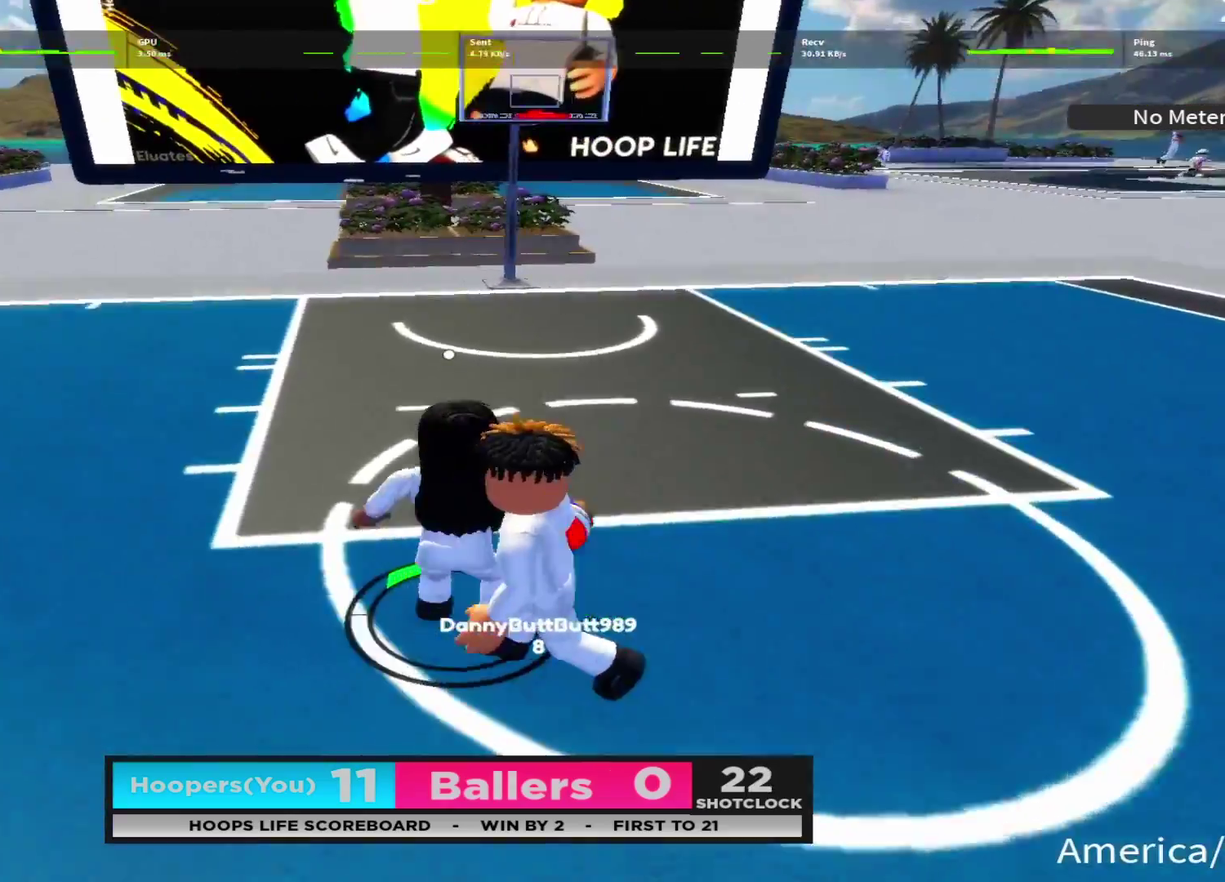
{"dt_ms": 800, "buttons": [], "left_stick": "down-left", "right_stick": "left", "events": [[116, "right_stick", "right"], [133, "DPAD_DOWN", "up"], [133, "left_stick", "down"], [250, "left_stick", "down-right"], [250, "right_stick", "center"], [416, "right_stick", "right"], [450, "DPAD_RIGHT", "down"], [483, "DPAD_DOWN", "down"], [500, "left_stick", "down"], [550, "DPAD_RIGHT", "up"], [600, "DPAD_LEFT", "down"], [616, "DPAD_DOWN", "up"], [666, "right_stick", "up-left"], [716, "left_stick", "down-left"], [716, "right_stick", "left"], [766, "DPAD_LEFT", "up"]]}
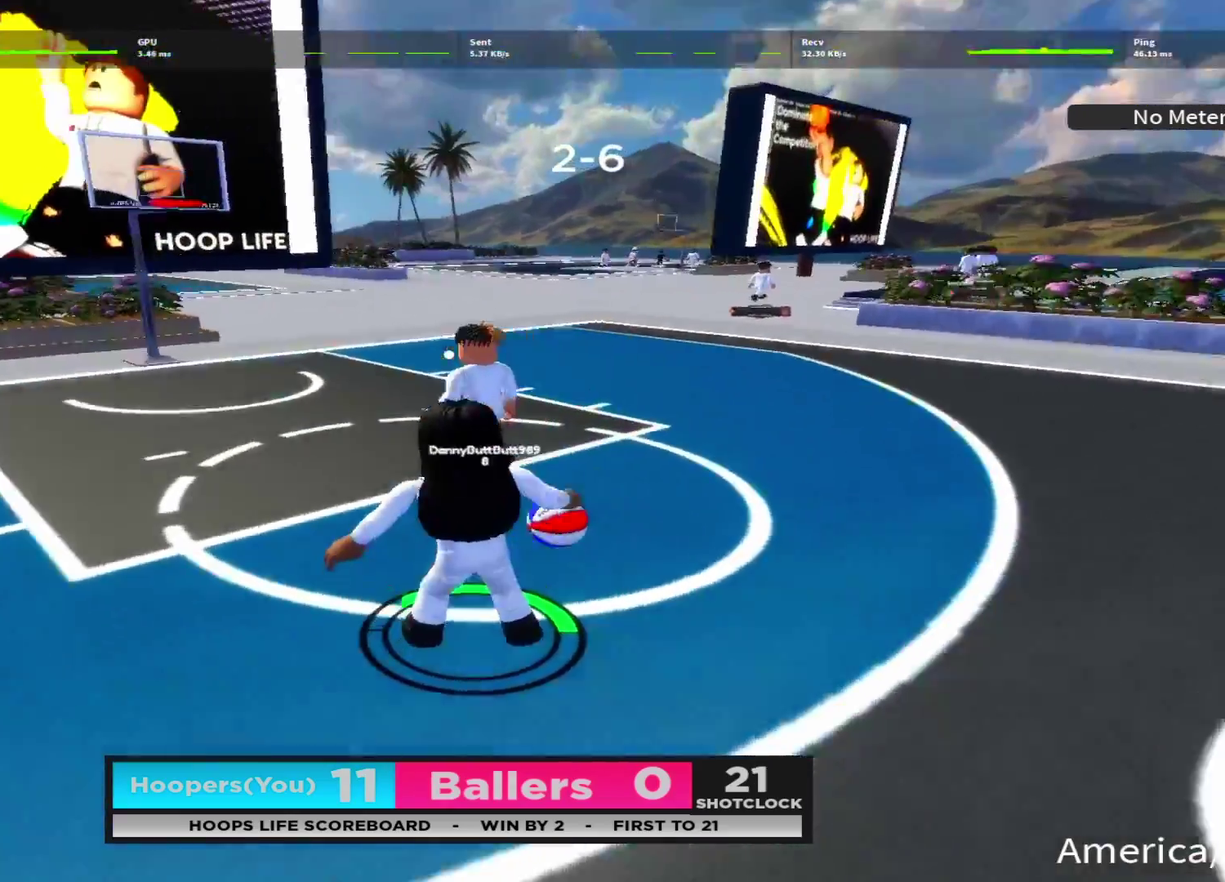
{"dt_ms": 300, "buttons": [], "left_stick": "up", "right_stick": "down-left", "events": [[66, "right_stick", "center"], [183, "left_stick", "up-left"], [233, "left_stick", "up"], [283, "right_stick", "down-left"]]}
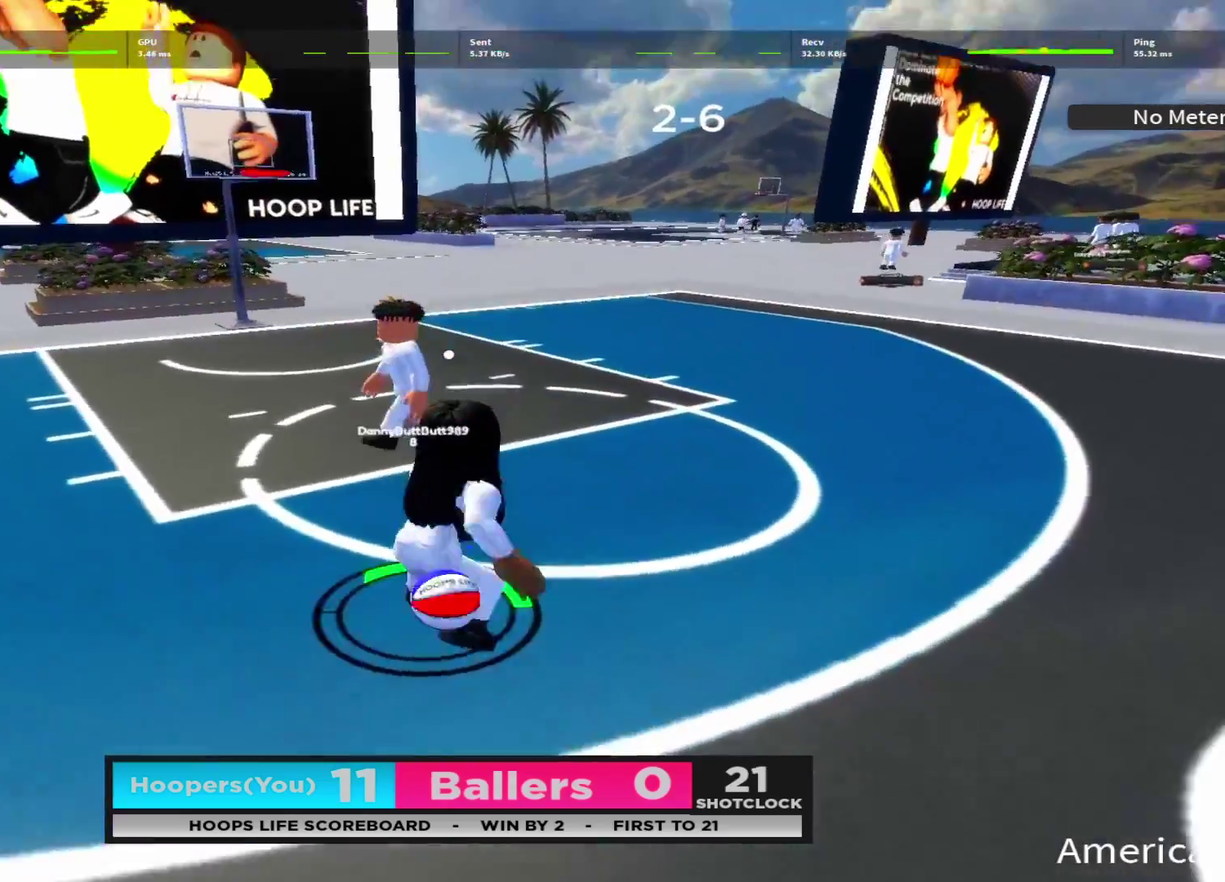
{"dt_ms": 400, "buttons": [], "left_stick": "down-right", "right_stick": "down-right", "events": [[66, "right_stick", "center"], [83, "left_stick", "up-right"], [216, "right_stick", "down-right"], [233, "left_stick", "right"], [366, "left_stick", "down-right"]]}
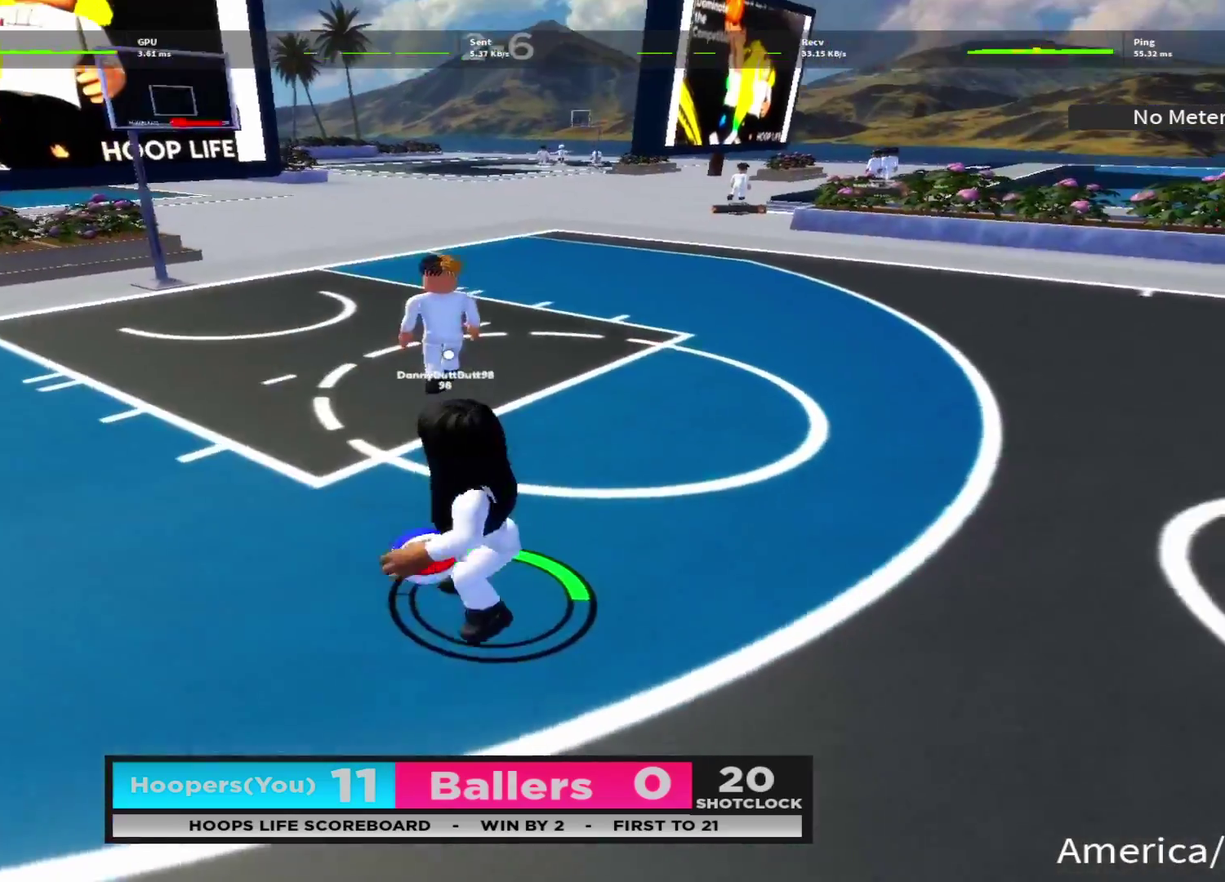
{"dt_ms": 700, "buttons": ["B", "L2"], "left_stick": "left", "right_stick": "center", "events": [[16, "right_stick", "center"], [83, "left_stick", "down"], [250, "left_stick", "up"], [300, "left_stick", "up-right"], [366, "left_stick", "down-right"], [466, "L2", "down"], [466, "left_stick", "down-left"], [516, "B", "down"], [533, "left_stick", "left"], [600, "B", "up"], [683, "B", "down"]]}
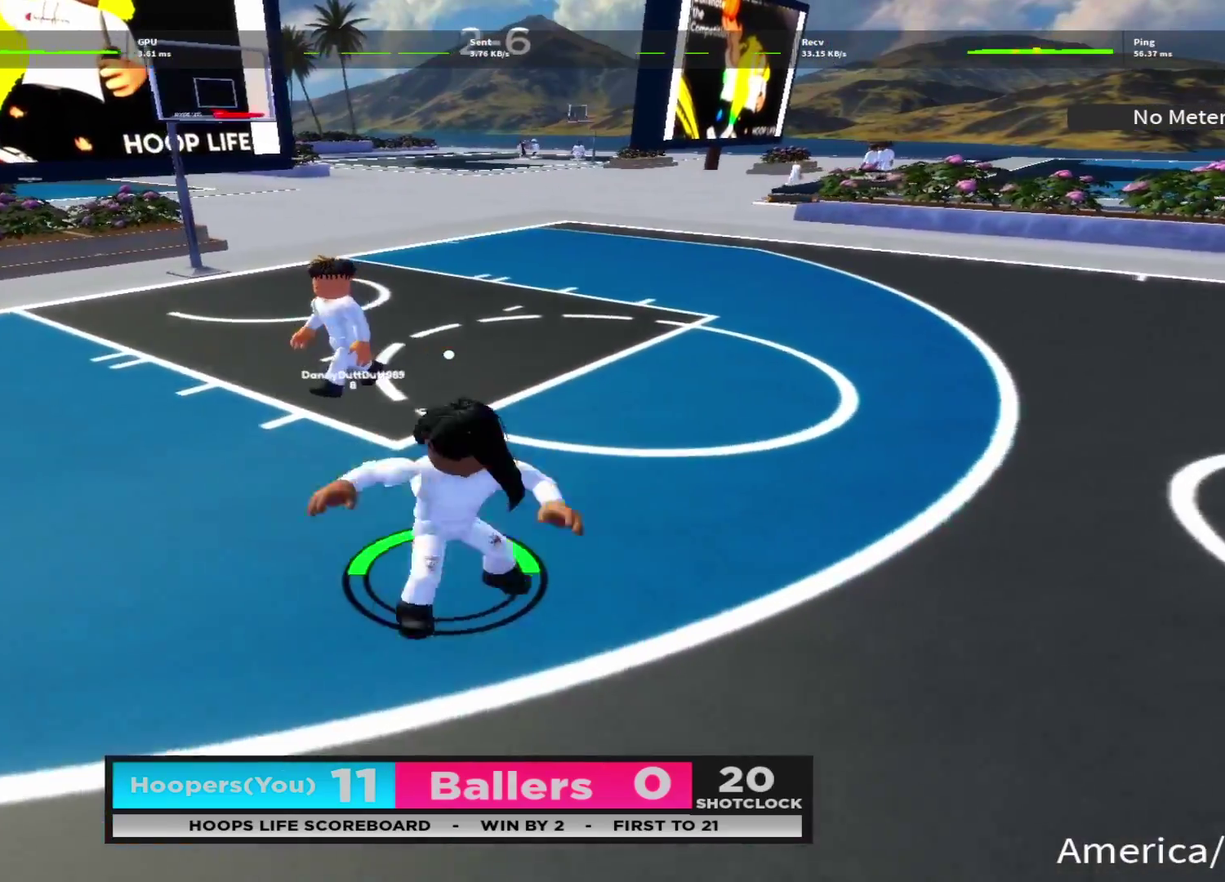
{"dt_ms": 400, "buttons": [], "left_stick": "down-left", "right_stick": "center", "events": [[66, "B", "up"], [150, "B", "down"], [150, "L2", "up"], [216, "B", "up"], [316, "B", "down"], [333, "left_stick", "down-left"], [383, "B", "up"]]}
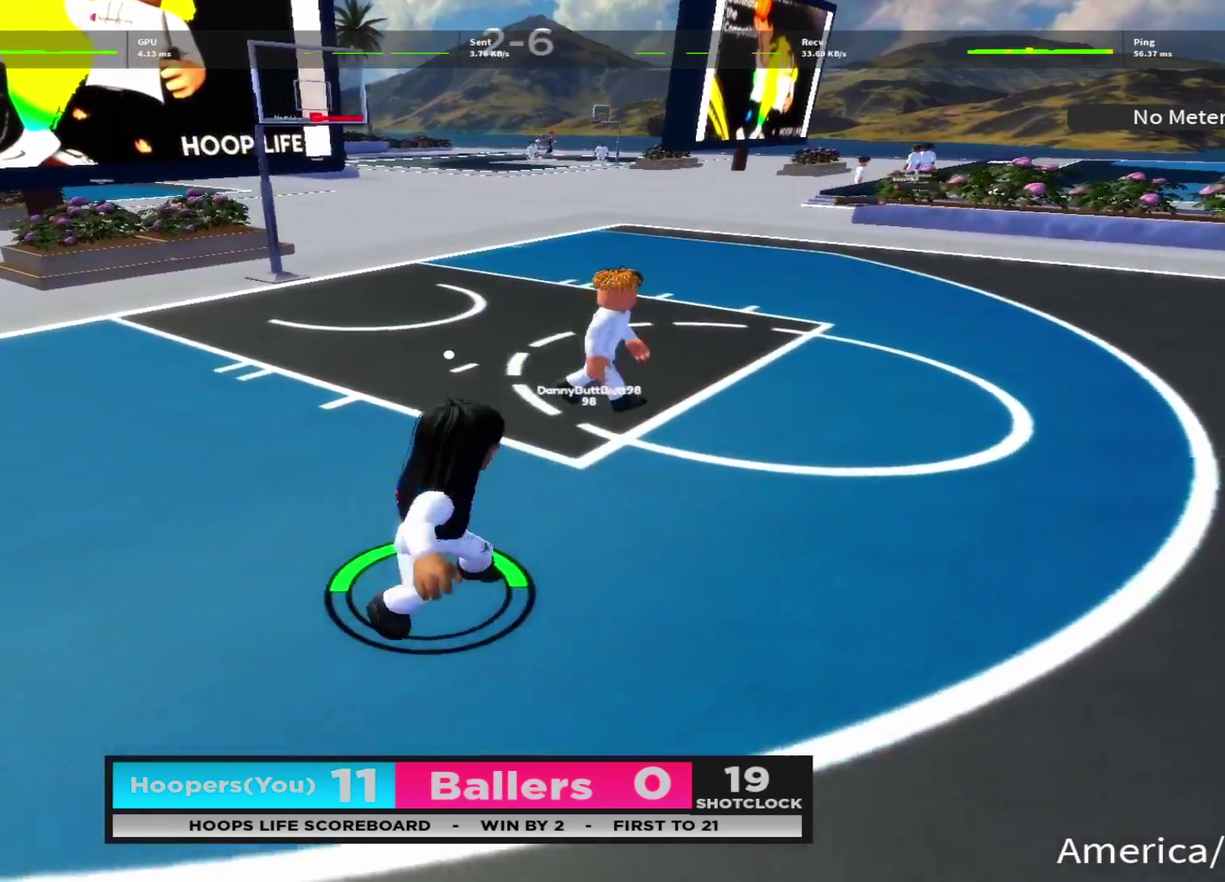
{"dt_ms": 300, "buttons": ["DPAD_LEFT"], "left_stick": "down-left", "right_stick": "left", "events": [[200, "DPAD_LEFT", "down"], [250, "right_stick", "left"]]}
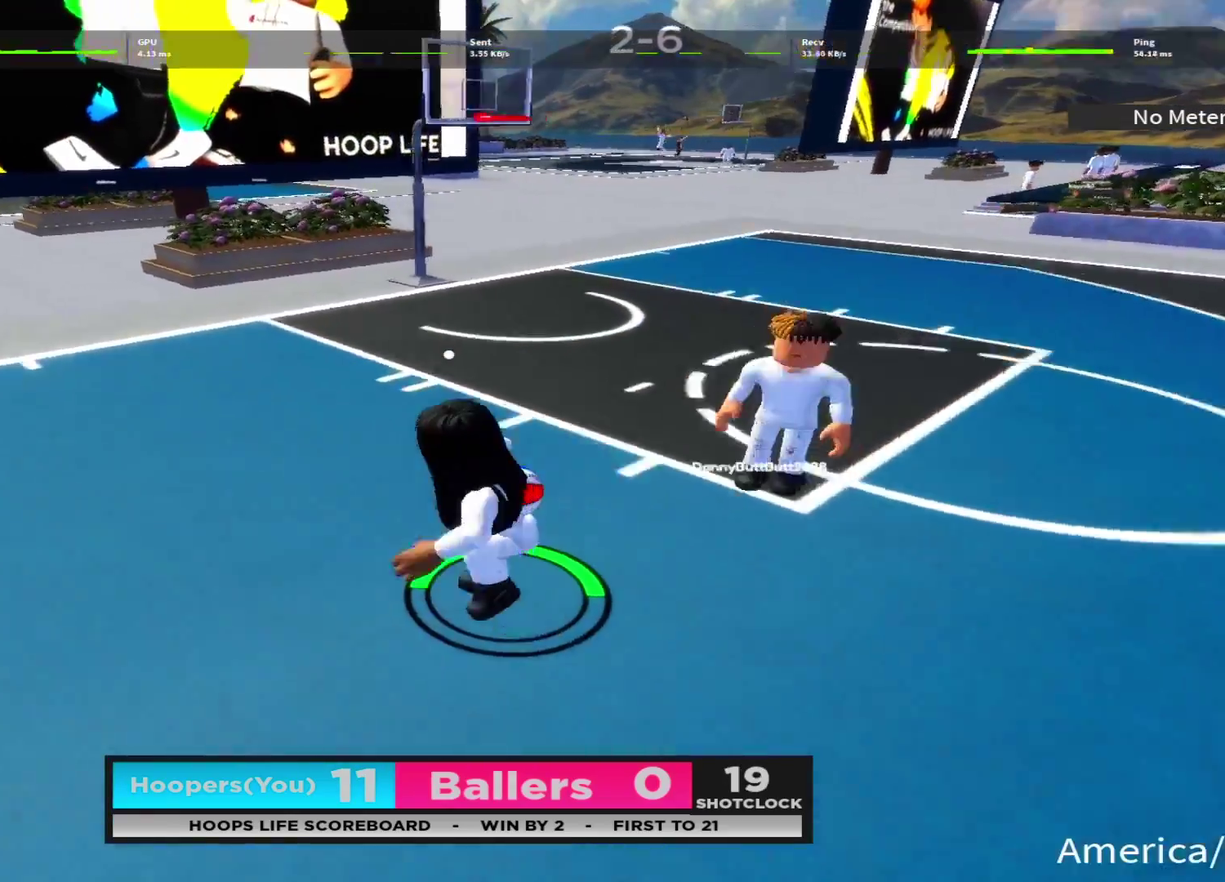
{"dt_ms": 700, "buttons": ["R2"], "left_stick": "down", "right_stick": "center", "events": [[16, "DPAD_DOWN", "down"], [16, "left_stick", "down"], [50, "DPAD_LEFT", "up"], [100, "DPAD_RIGHT", "down"], [133, "DPAD_DOWN", "up"], [133, "right_stick", "center"], [200, "left_stick", "down-right"], [200, "right_stick", "down-right"], [300, "DPAD_RIGHT", "up"], [300, "right_stick", "down"], [350, "right_stick", "down-left"], [450, "right_stick", "down-right"], [533, "left_stick", "down"], [550, "R2", "down"], [550, "right_stick", "down"], [600, "right_stick", "center"]]}
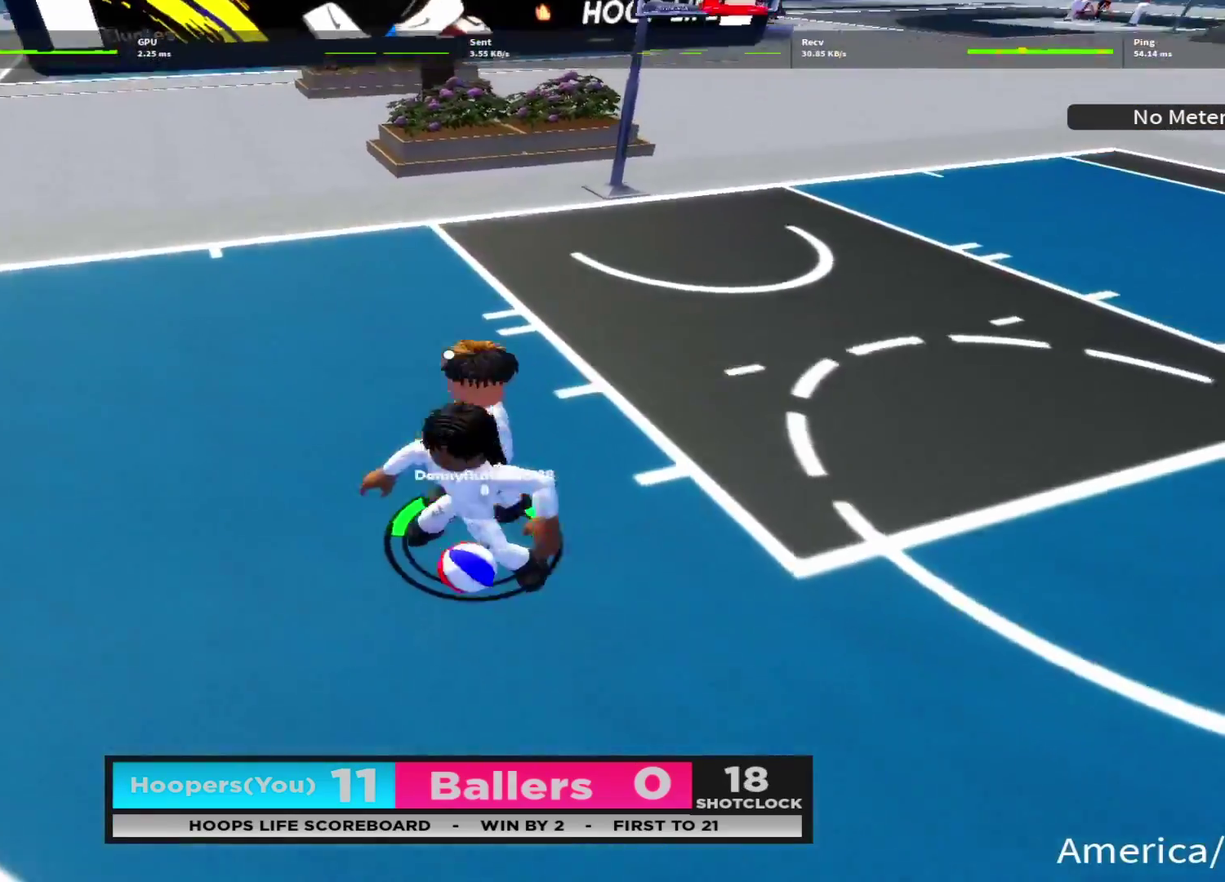
{"dt_ms": 700, "buttons": [], "left_stick": "down", "right_stick": "center", "events": [[283, "R2", "up"], [400, "left_stick", "down-left"], [500, "left_stick", "up"], [500, "right_stick", "down-right"], [583, "right_stick", "center"], [616, "left_stick", "down-right"], [666, "left_stick", "down"]]}
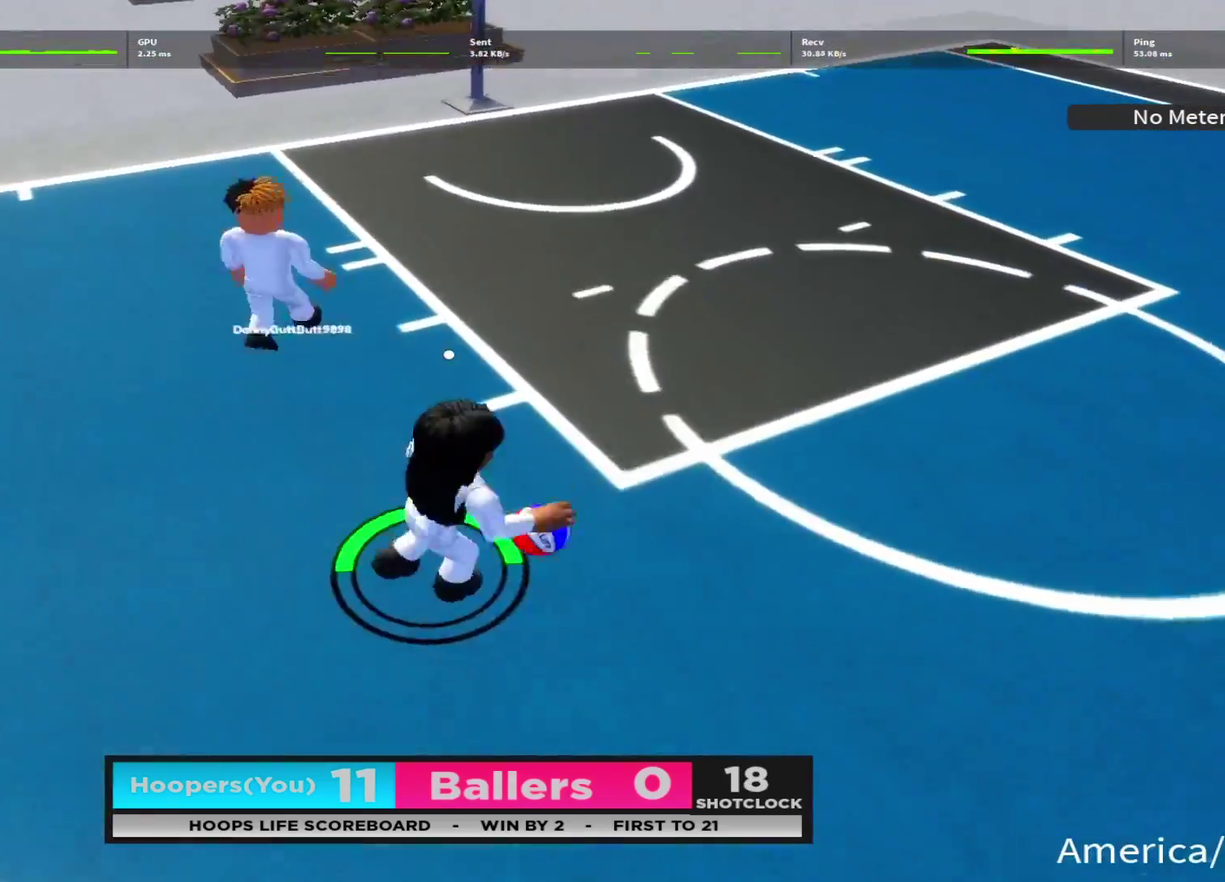
{"dt_ms": 300, "buttons": ["L2"], "left_stick": "left", "right_stick": "center", "events": [[16, "L2", "down"], [33, "left_stick", "down-left"], [50, "B", "down"], [150, "left_stick", "left"], [166, "B", "up"], [216, "B", "down"], [300, "B", "up"]]}
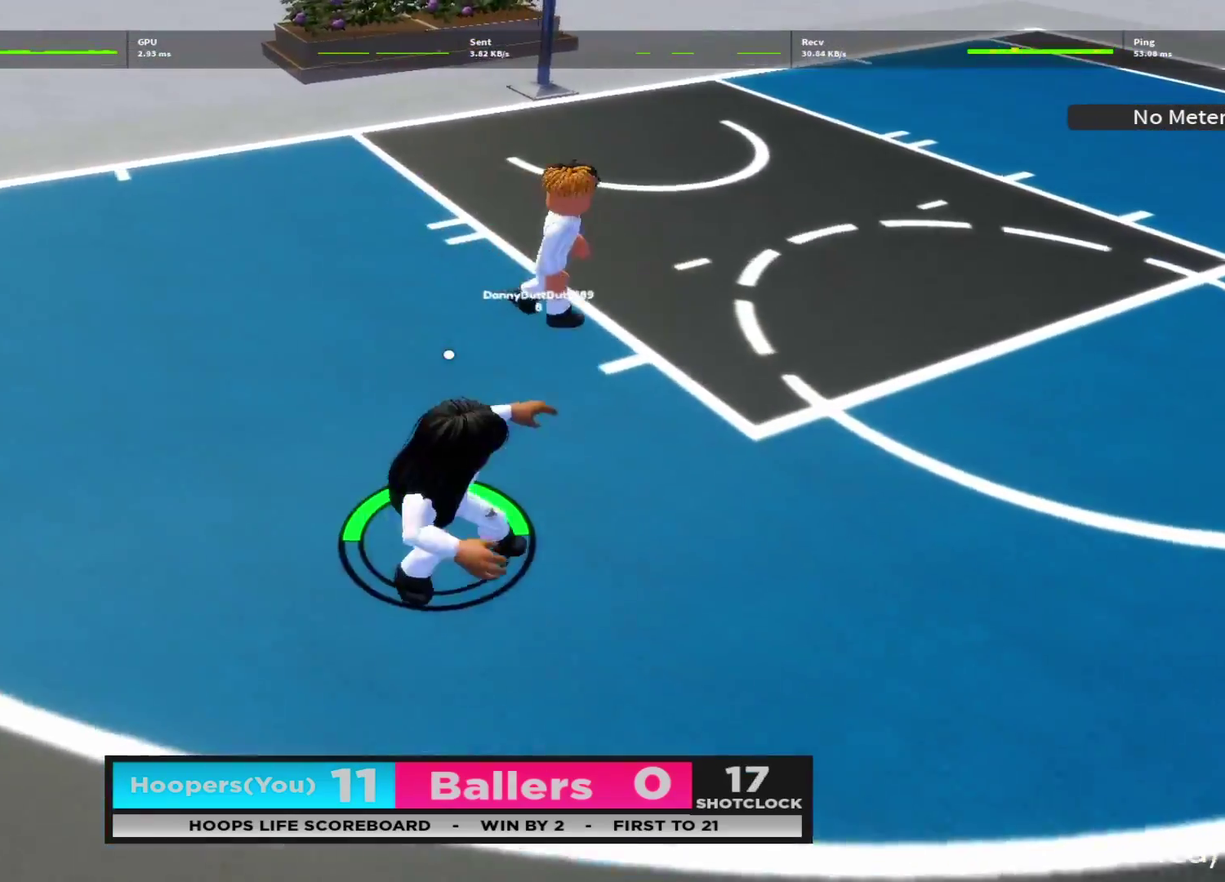
{"dt_ms": 400, "buttons": [], "left_stick": "up", "right_stick": "center", "events": [[16, "L2", "up"], [83, "B", "down"], [83, "left_stick", "up-left"], [166, "B", "up"], [233, "B", "down"], [250, "left_stick", "up"], [316, "B", "up"]]}
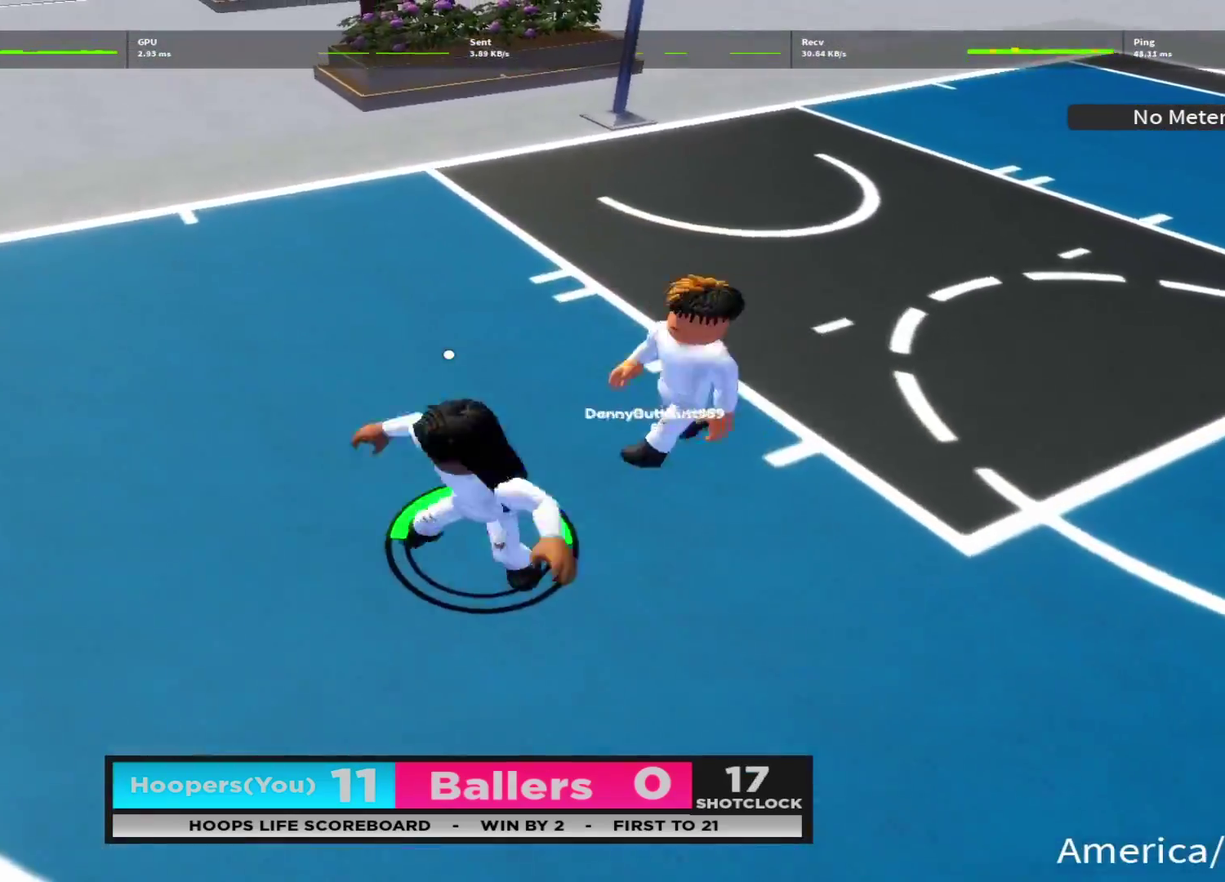
{"dt_ms": 600, "buttons": ["R2"], "left_stick": "up-right", "right_stick": "center", "events": [[150, "right_stick", "up-right"], [183, "left_stick", "up-right"], [283, "right_stick", "center"], [533, "R2", "down"]]}